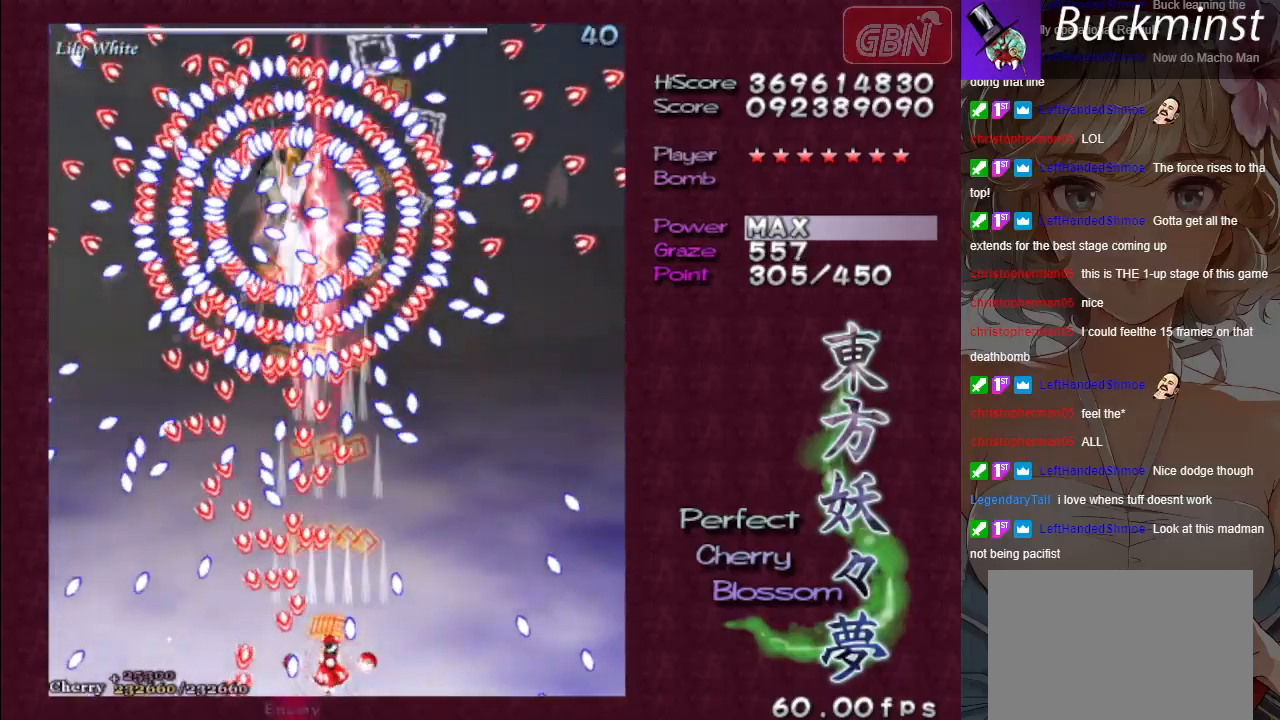
Gameplay with a controller (Xbox layout); each line is a JSON object with the inputs held at the frame after it. "events" lists button and stick changes between this image and that frame as [ms after this image, input, new state], when the widget could be followed in between. Not read: right_stick.
{"buttons": ["A"], "left_stick": "center", "events": []}
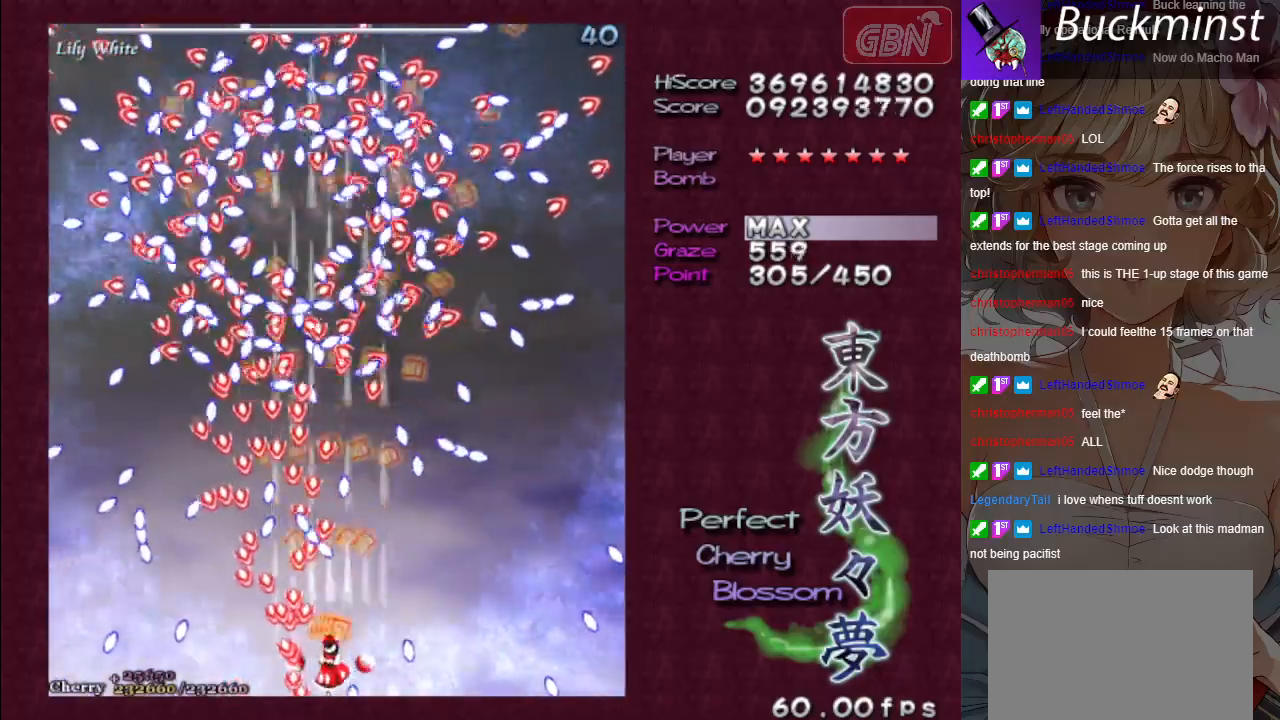
{"buttons": ["A"], "left_stick": "center", "events": [[100, "left_stick", "down-right"], [183, "left_stick", "center"]]}
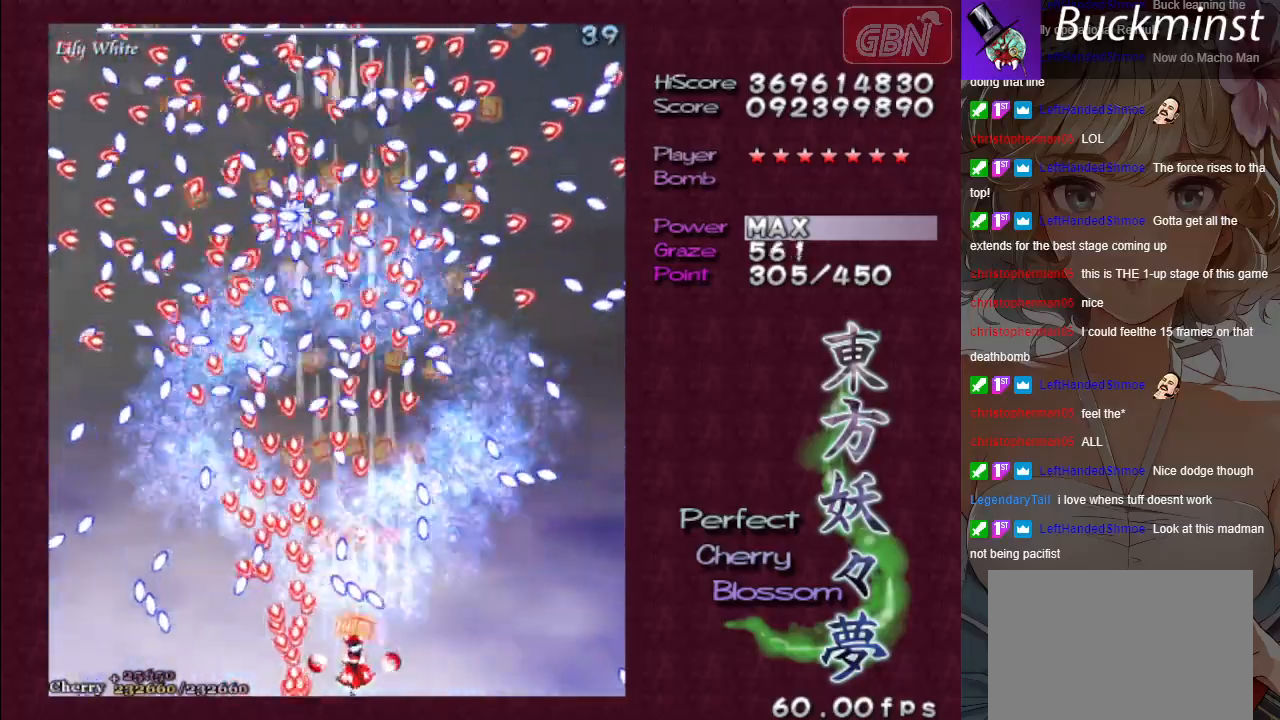
{"buttons": ["A"], "left_stick": "center", "events": []}
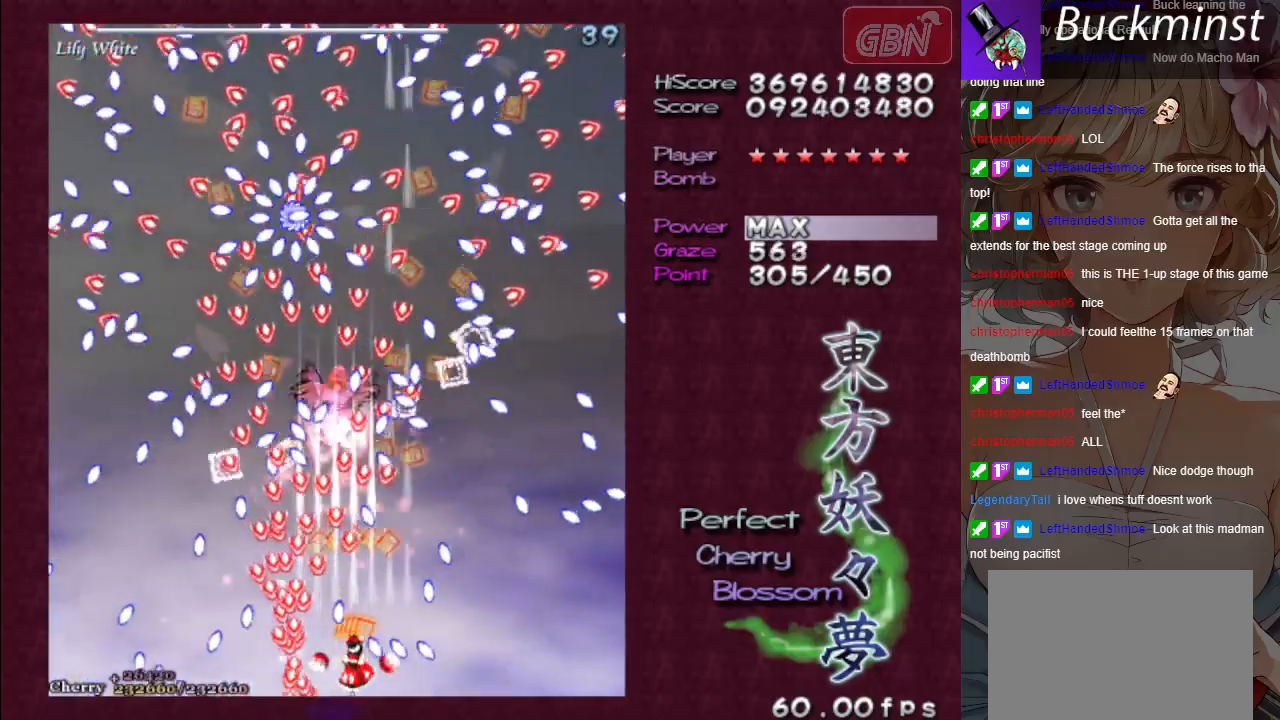
{"buttons": ["A"], "left_stick": "center", "events": []}
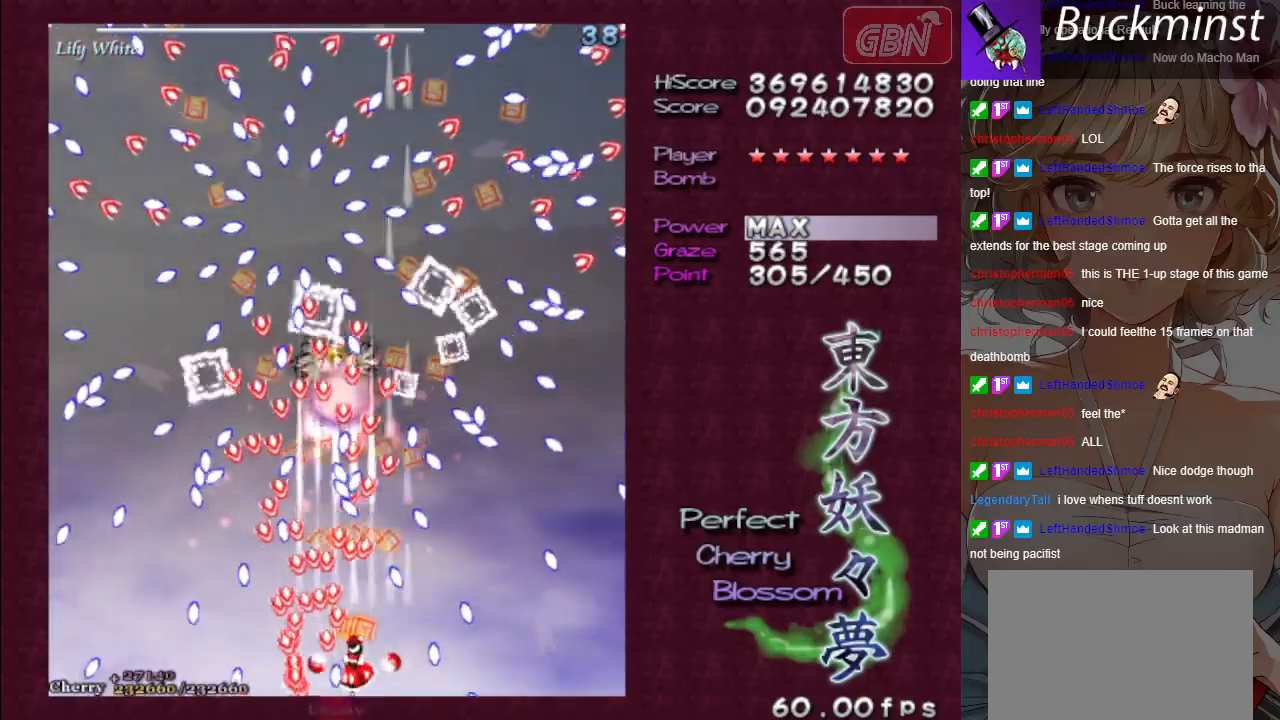
{"buttons": ["A"], "left_stick": "center", "events": [[283, "left_stick", "down-right"], [350, "X", "down"], [367, "left_stick", "center"], [467, "X", "up"]]}
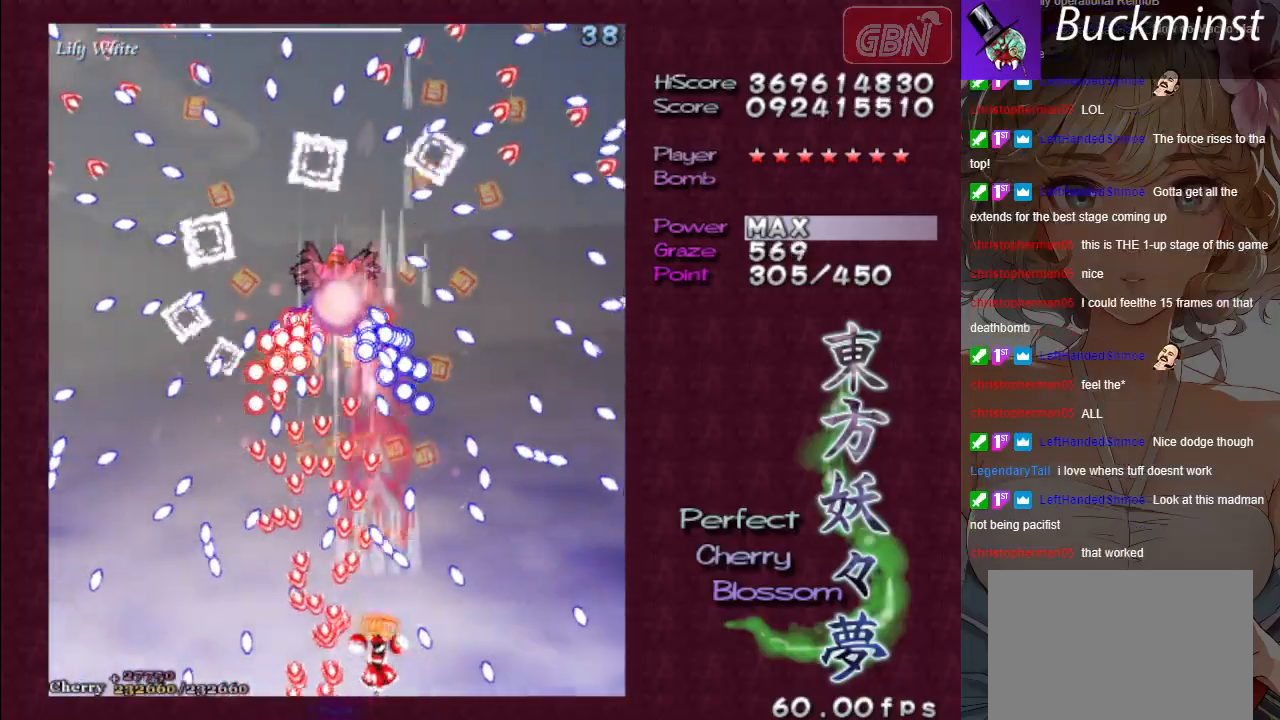
{"buttons": ["A"], "left_stick": "center", "events": []}
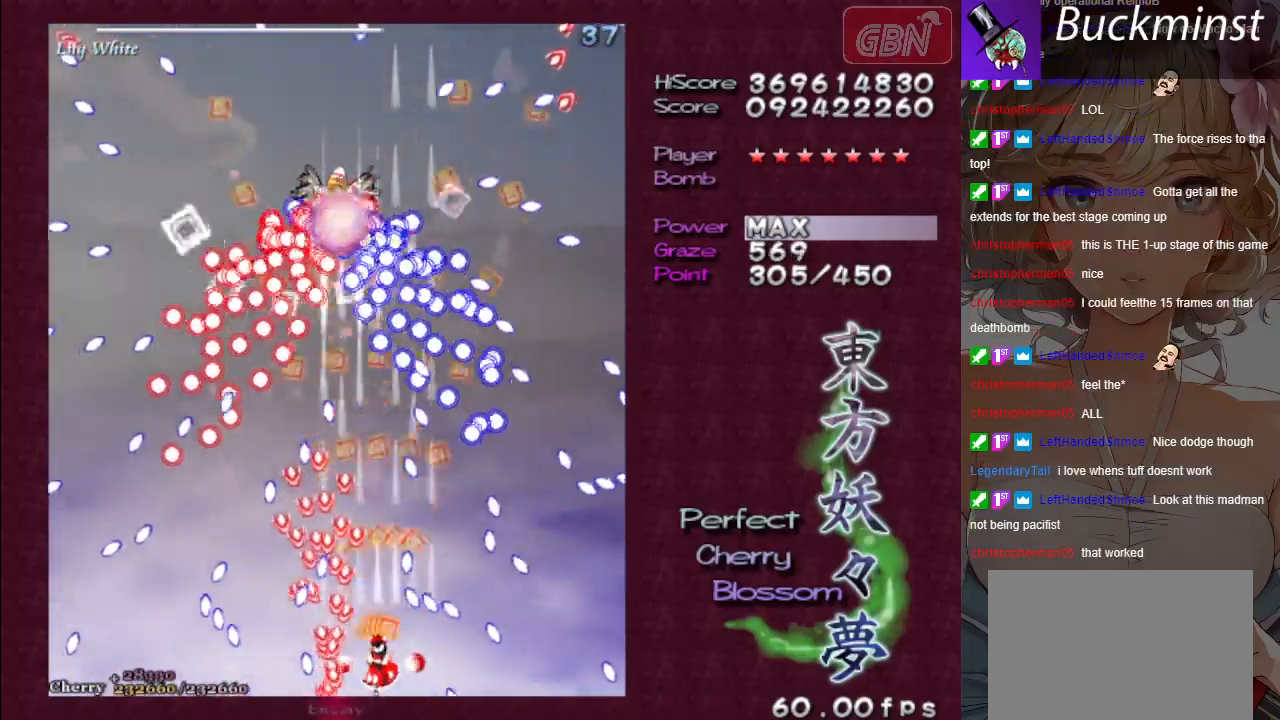
{"buttons": ["A"], "left_stick": "center", "events": []}
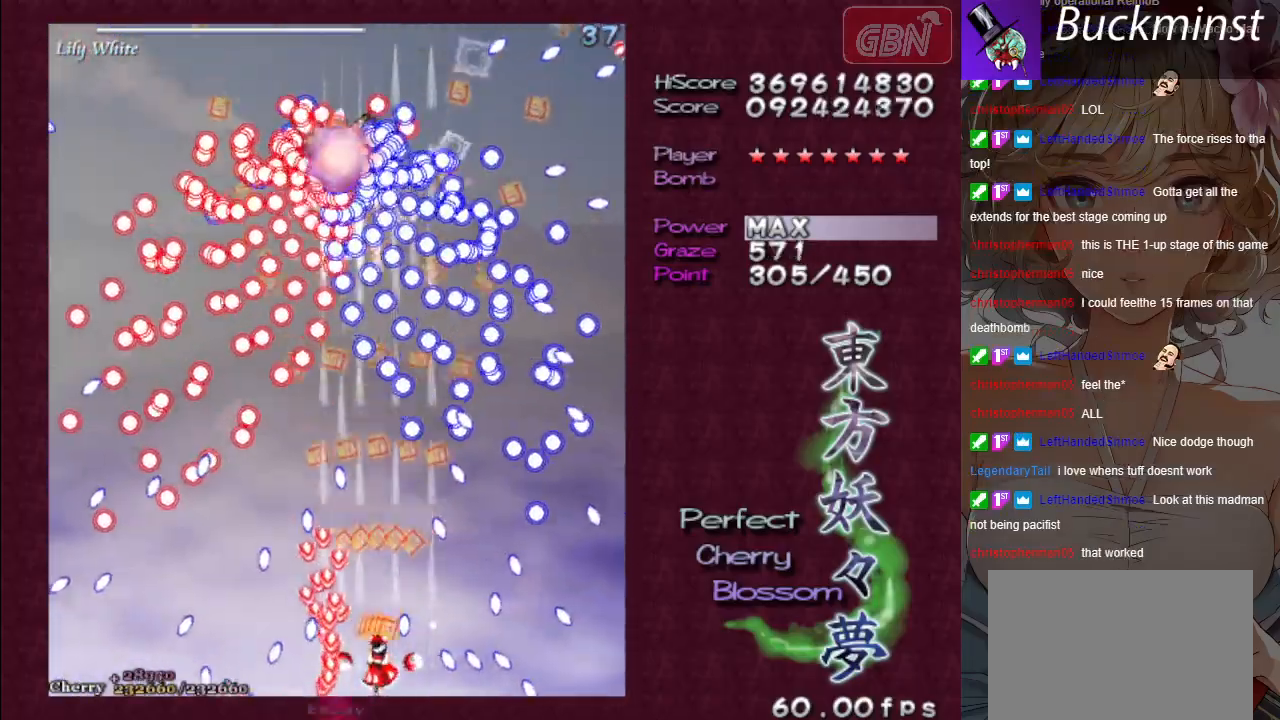
{"buttons": ["A"], "left_stick": "center", "events": []}
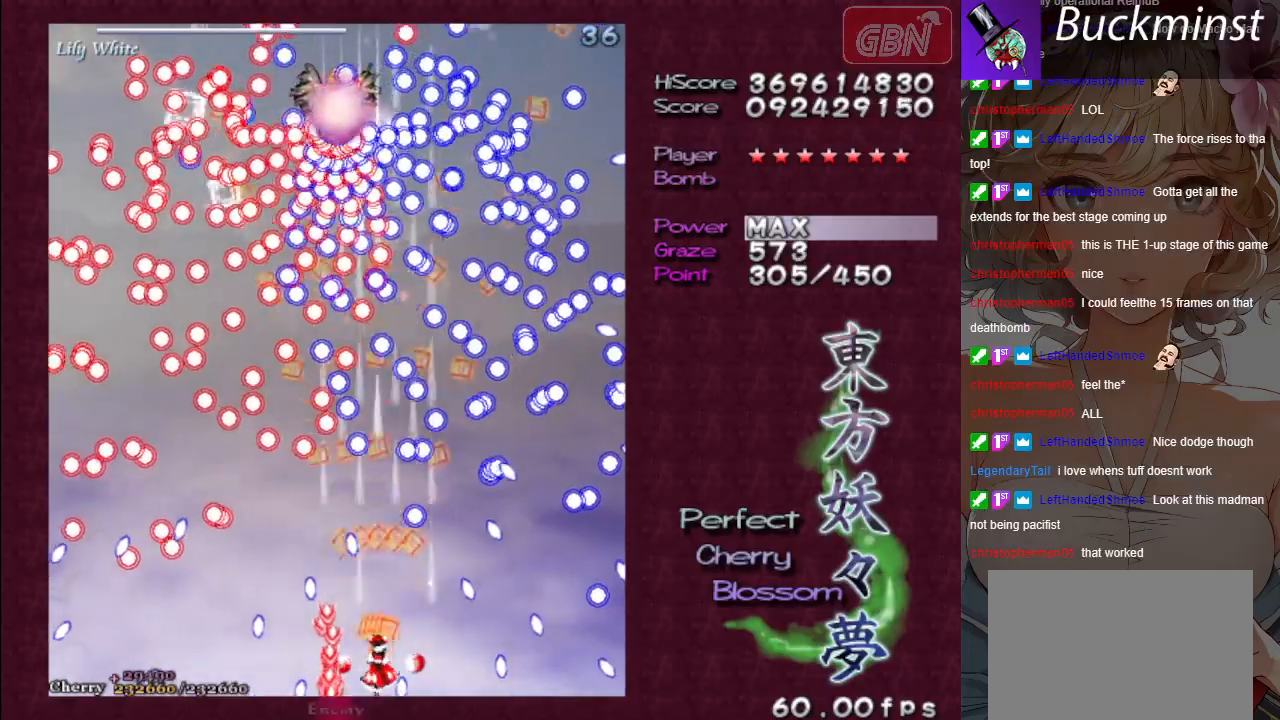
{"buttons": ["A"], "left_stick": "center", "events": [[400, "left_stick", "left"], [500, "left_stick", "center"]]}
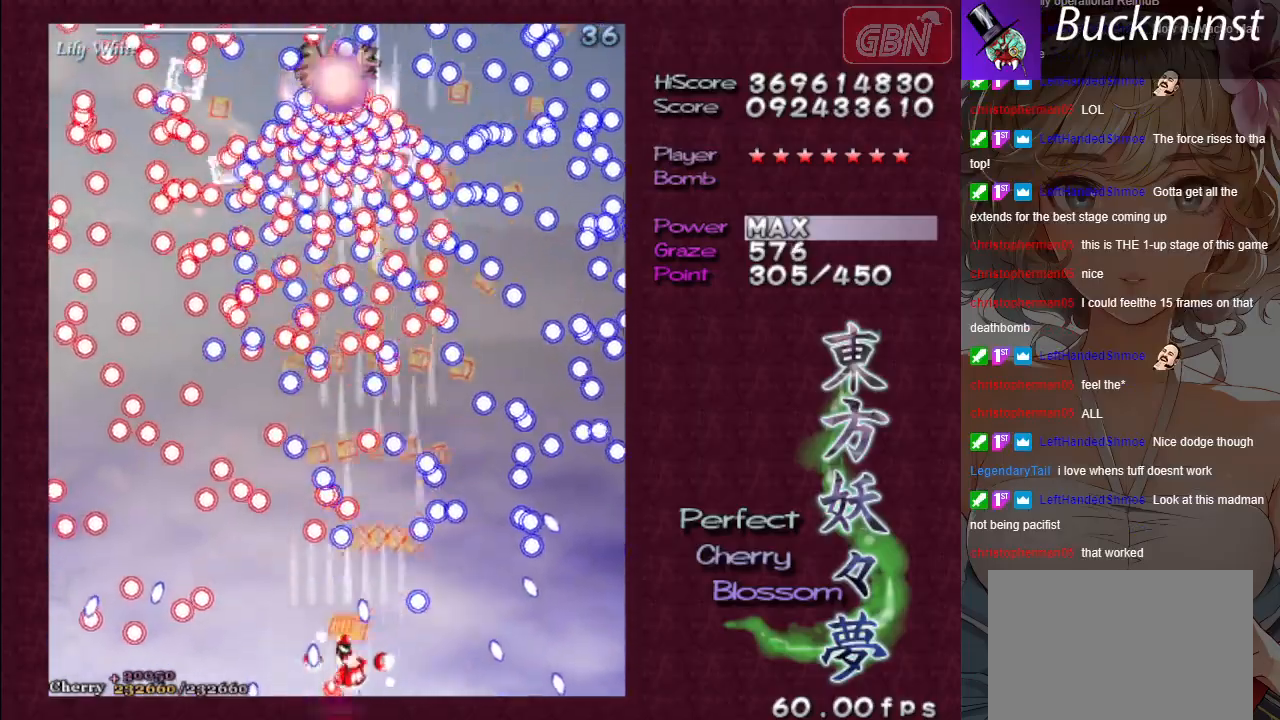
{"buttons": ["A"], "left_stick": "center", "events": [[283, "left_stick", "left"], [383, "left_stick", "center"]]}
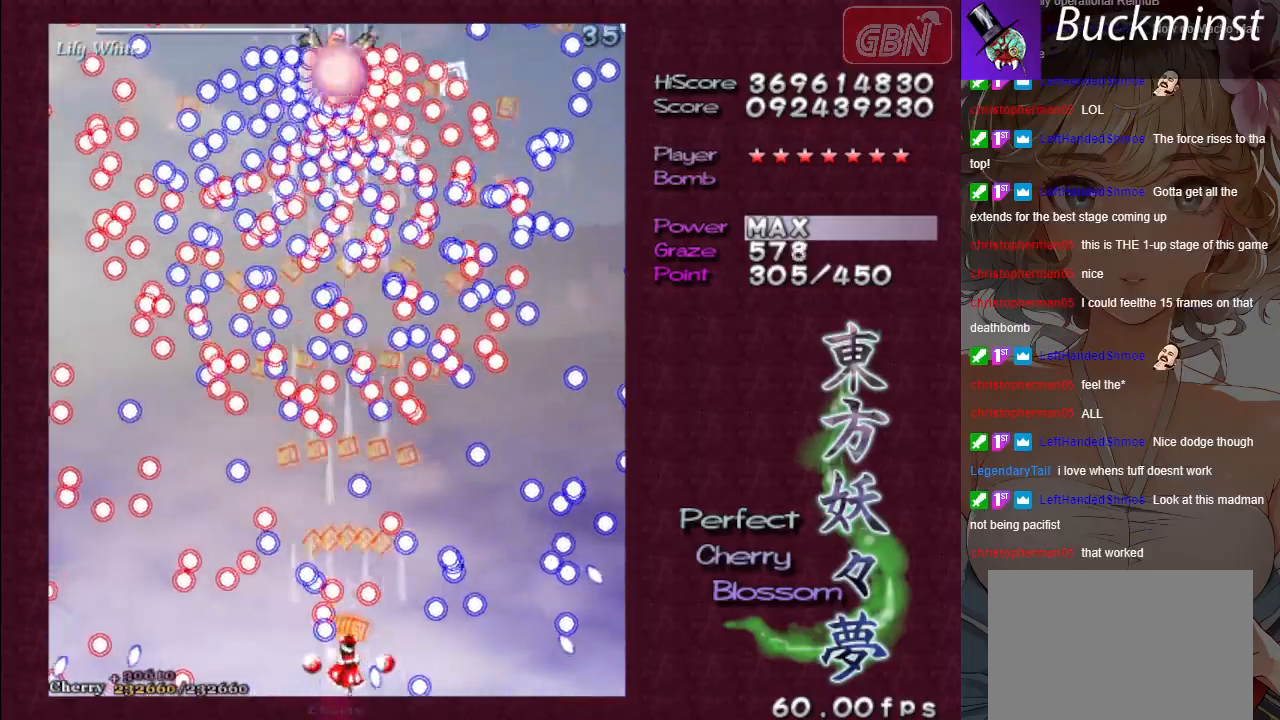
{"buttons": ["A", "X"], "left_stick": "center", "events": [[100, "X", "down"], [183, "left_stick", "right"], [250, "left_stick", "center"]]}
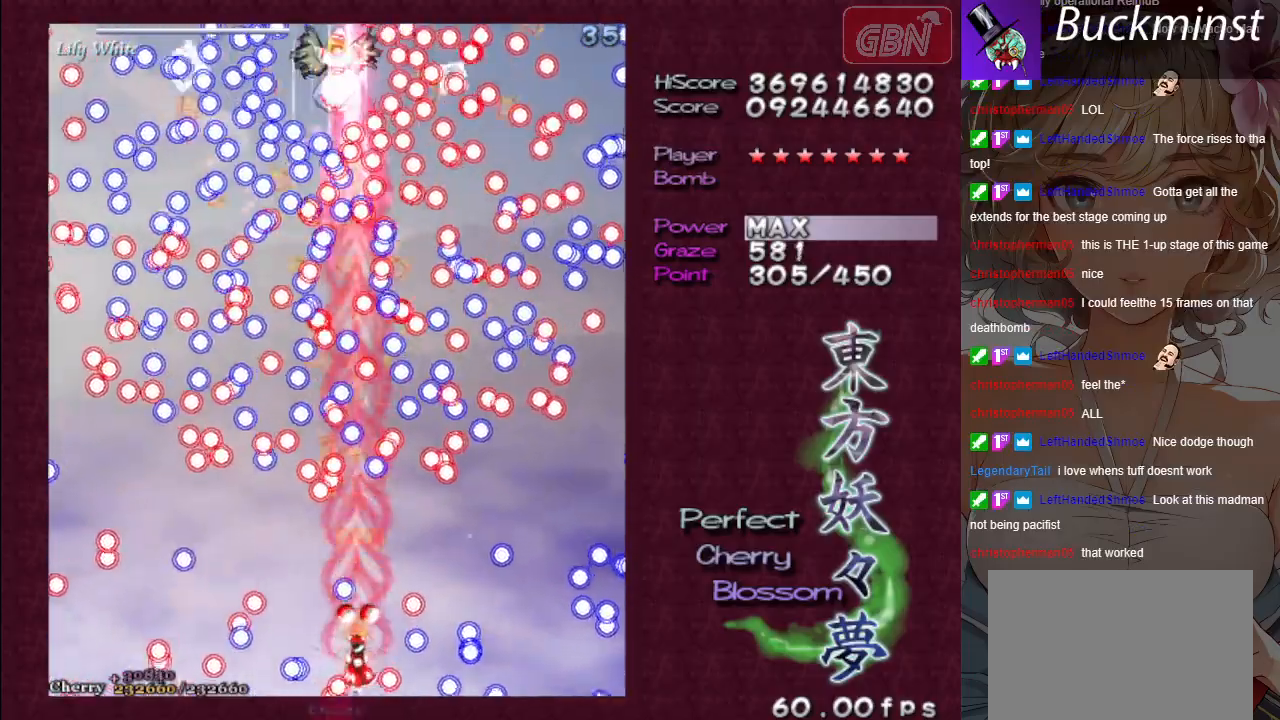
{"buttons": ["A", "X"], "left_stick": "left", "events": [[183, "left_stick", "right"], [317, "left_stick", "center"], [483, "left_stick", "left"]]}
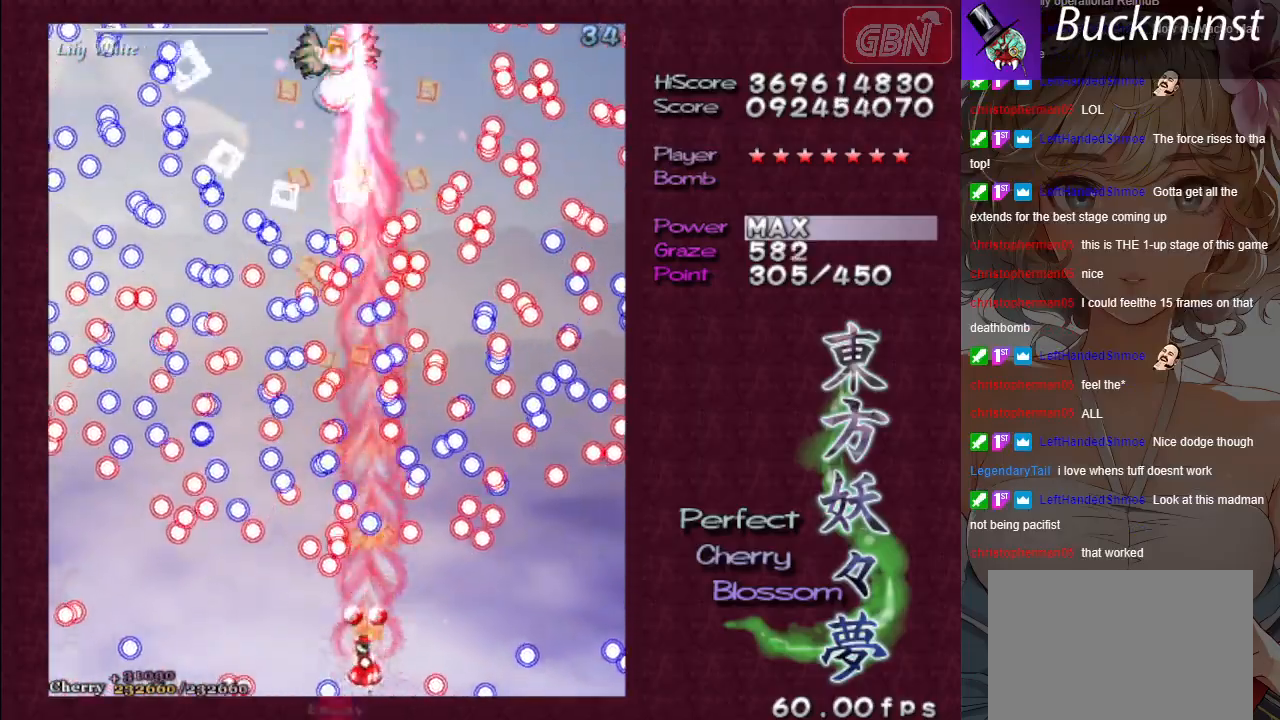
{"buttons": ["A", "X"], "left_stick": "left", "events": []}
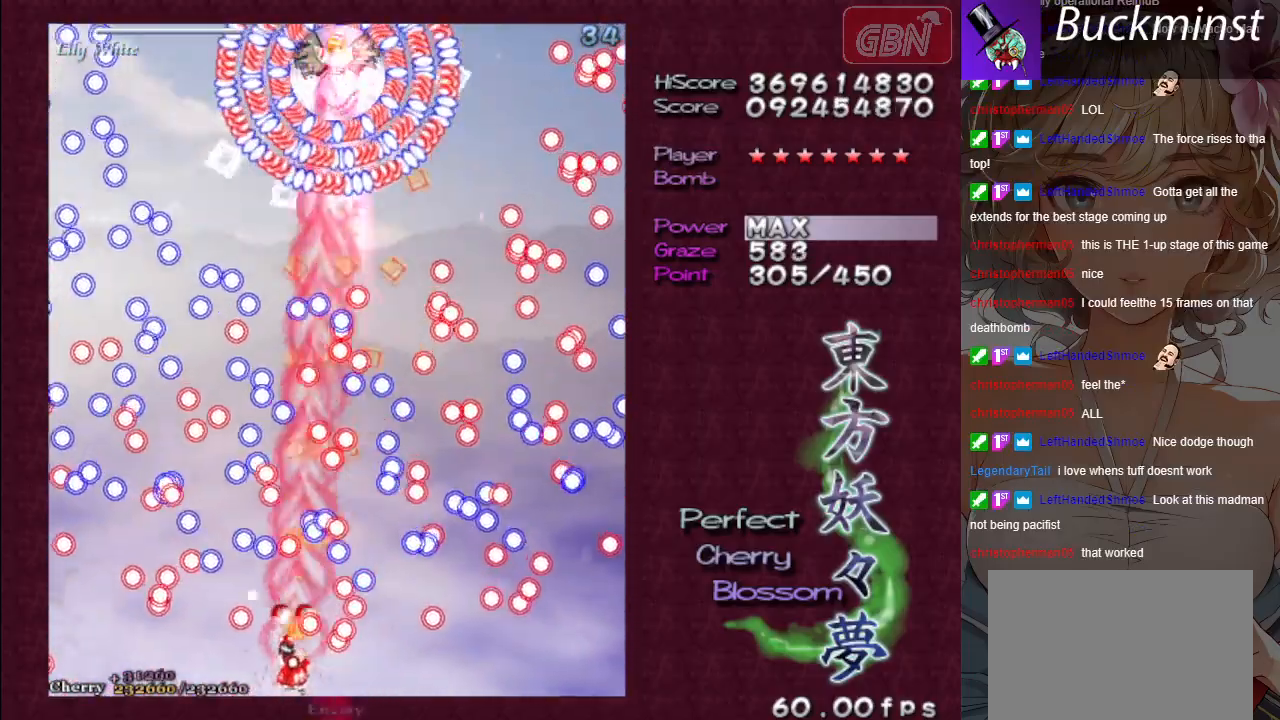
{"buttons": ["A", "X"], "left_stick": "center", "events": [[100, "left_stick", "center"], [267, "left_stick", "down-right"], [350, "left_stick", "center"]]}
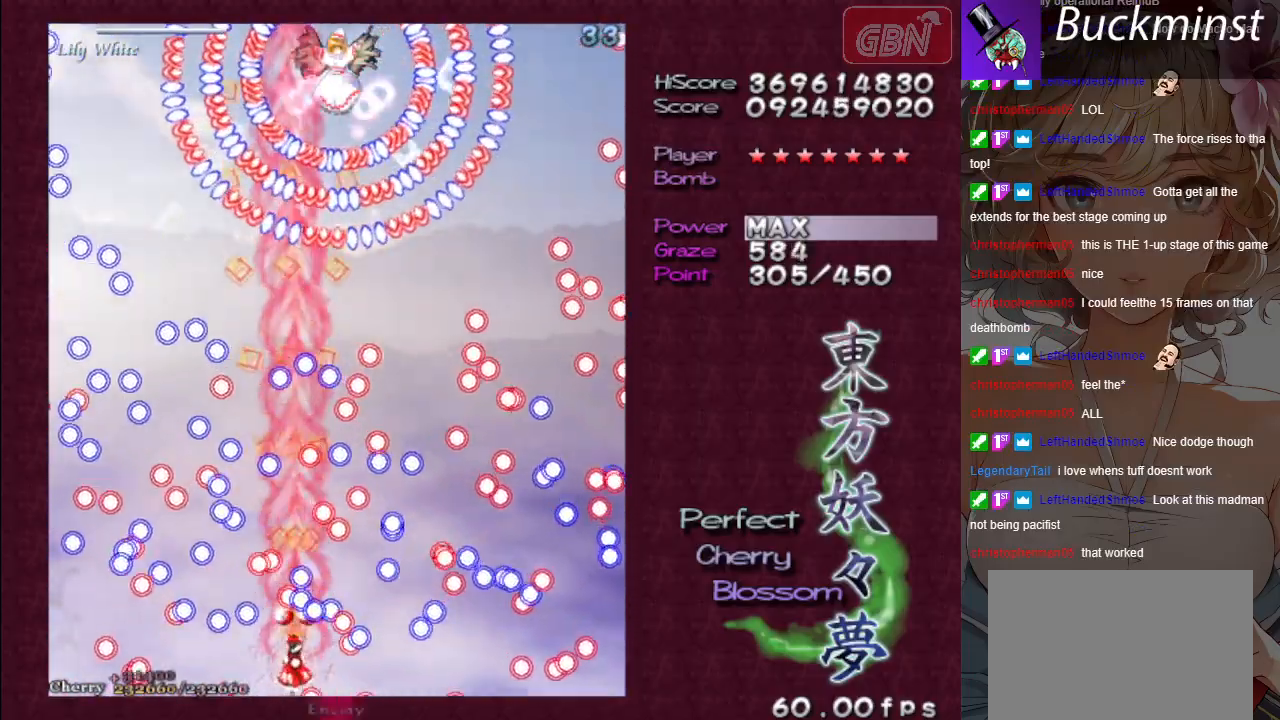
{"buttons": ["A", "X"], "left_stick": "center", "events": [[67, "left_stick", "left"], [433, "left_stick", "center"]]}
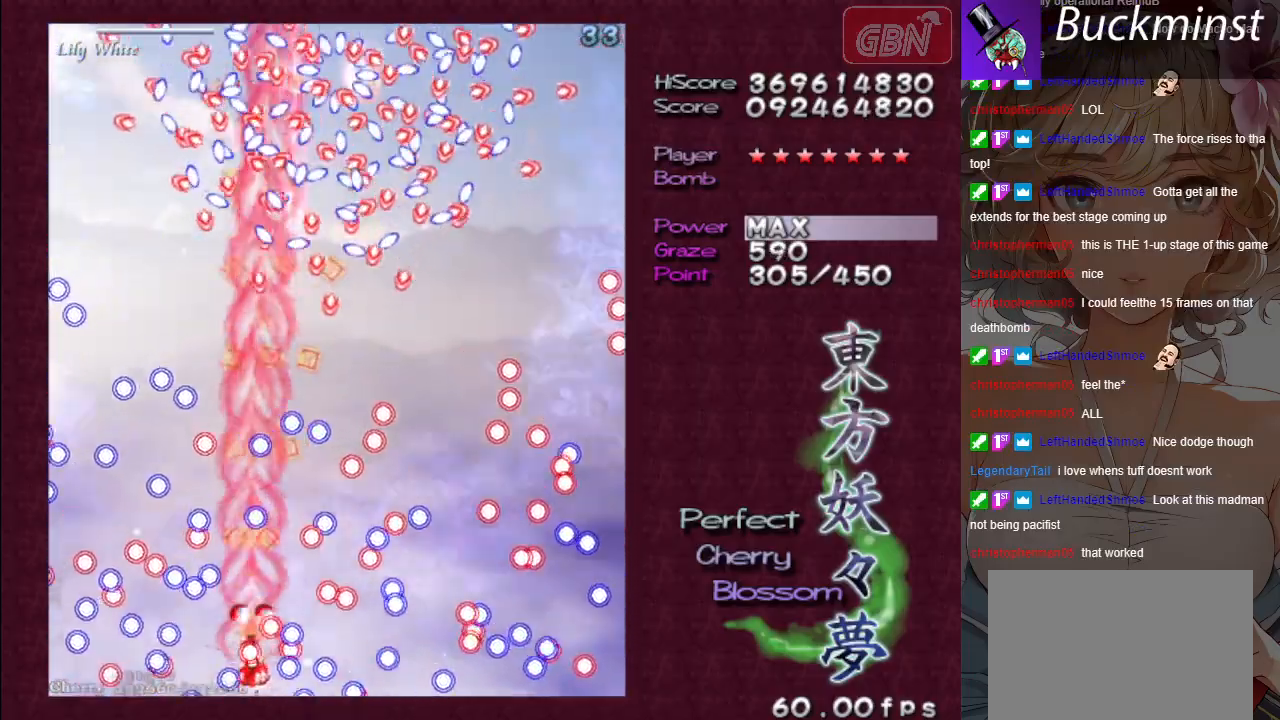
{"buttons": ["A", "X"], "left_stick": "right", "events": [[17, "left_stick", "right"], [117, "R1", "down"], [133, "left_stick", "center"], [200, "left_stick", "left"], [233, "R1", "up"], [483, "left_stick", "right"]]}
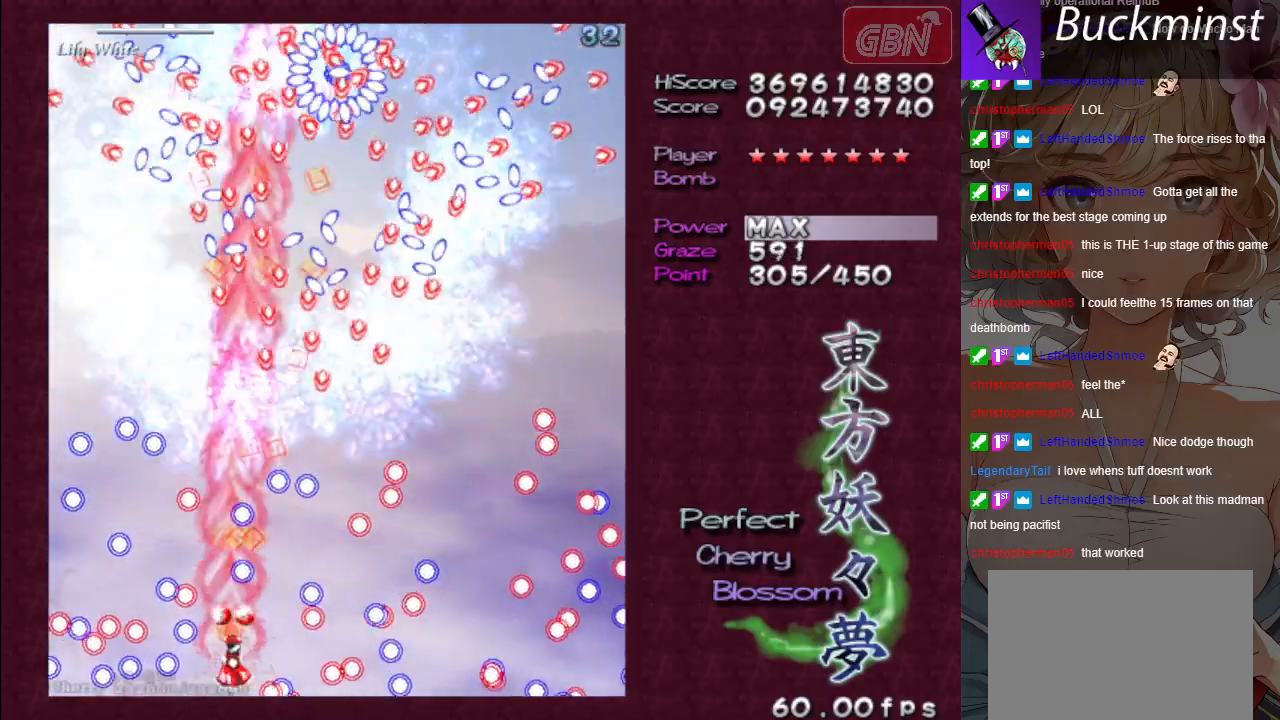
{"buttons": ["A", "X"], "left_stick": "up", "events": [[233, "left_stick", "center"], [467, "left_stick", "up"]]}
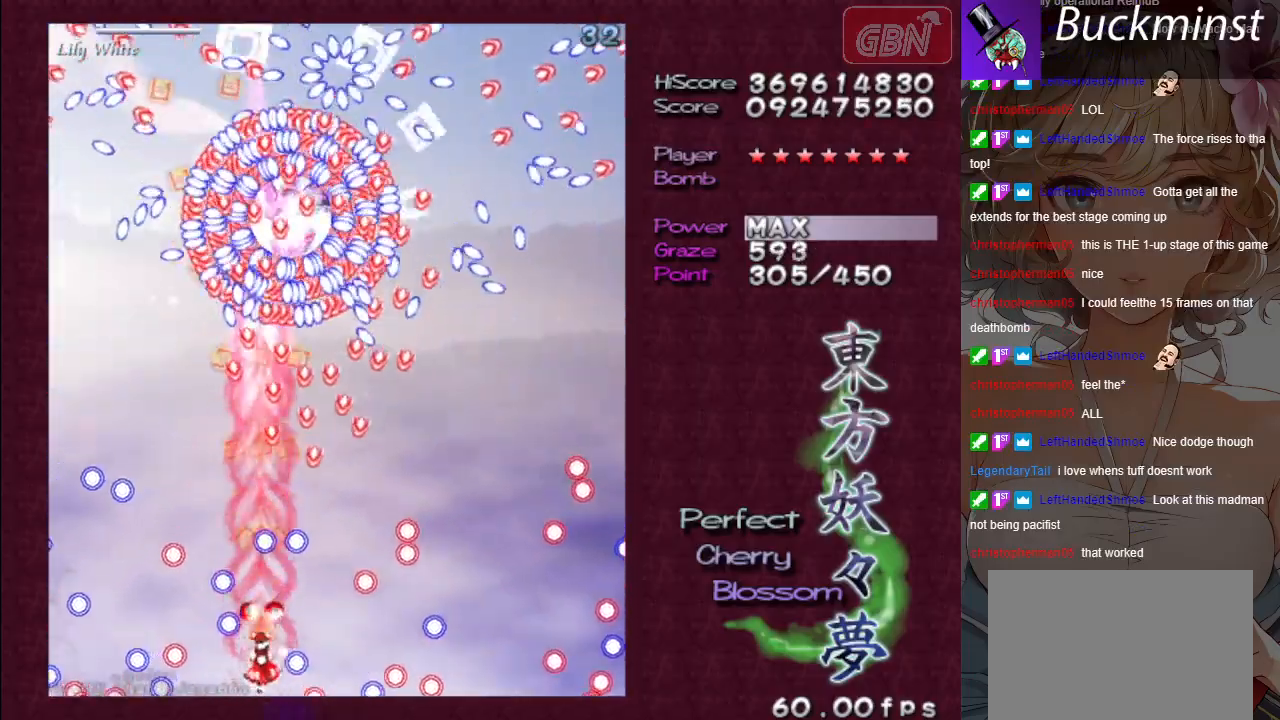
{"buttons": ["A"], "left_stick": "down", "events": [[150, "left_stick", "right"], [300, "left_stick", "down-right"], [367, "X", "up"], [417, "left_stick", "down"]]}
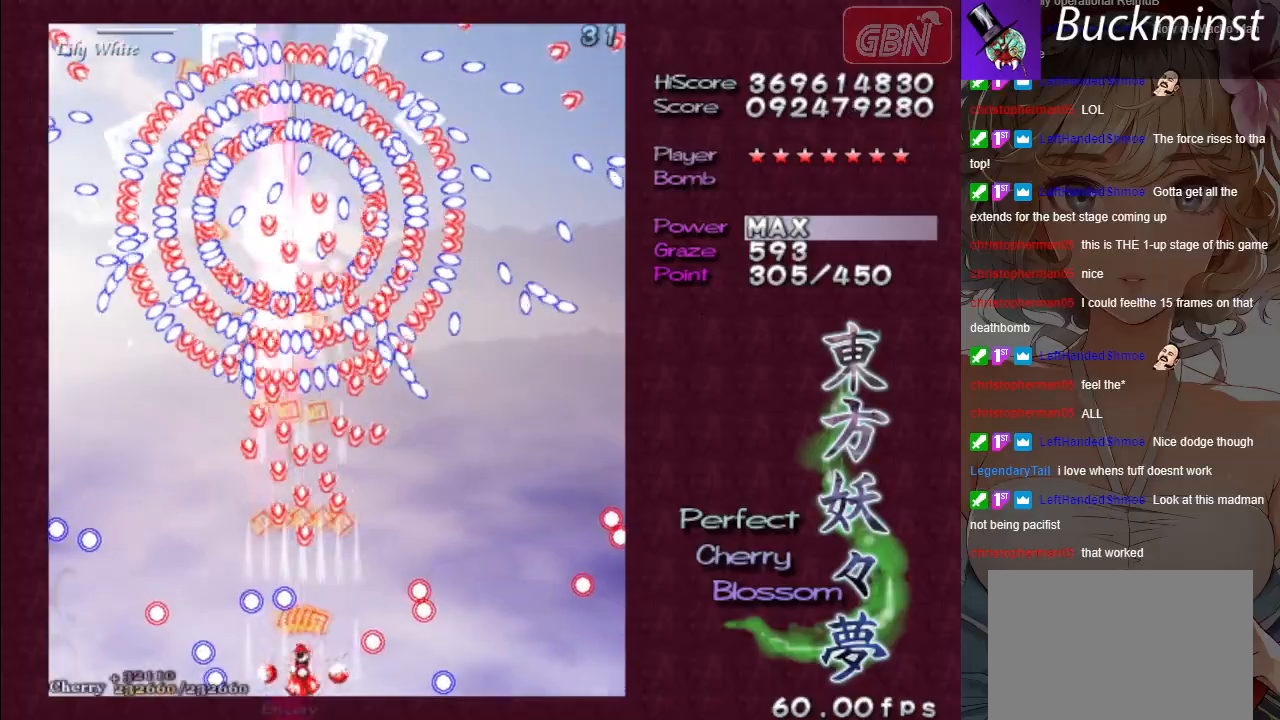
{"buttons": ["A"], "left_stick": "center", "events": [[100, "left_stick", "center"]]}
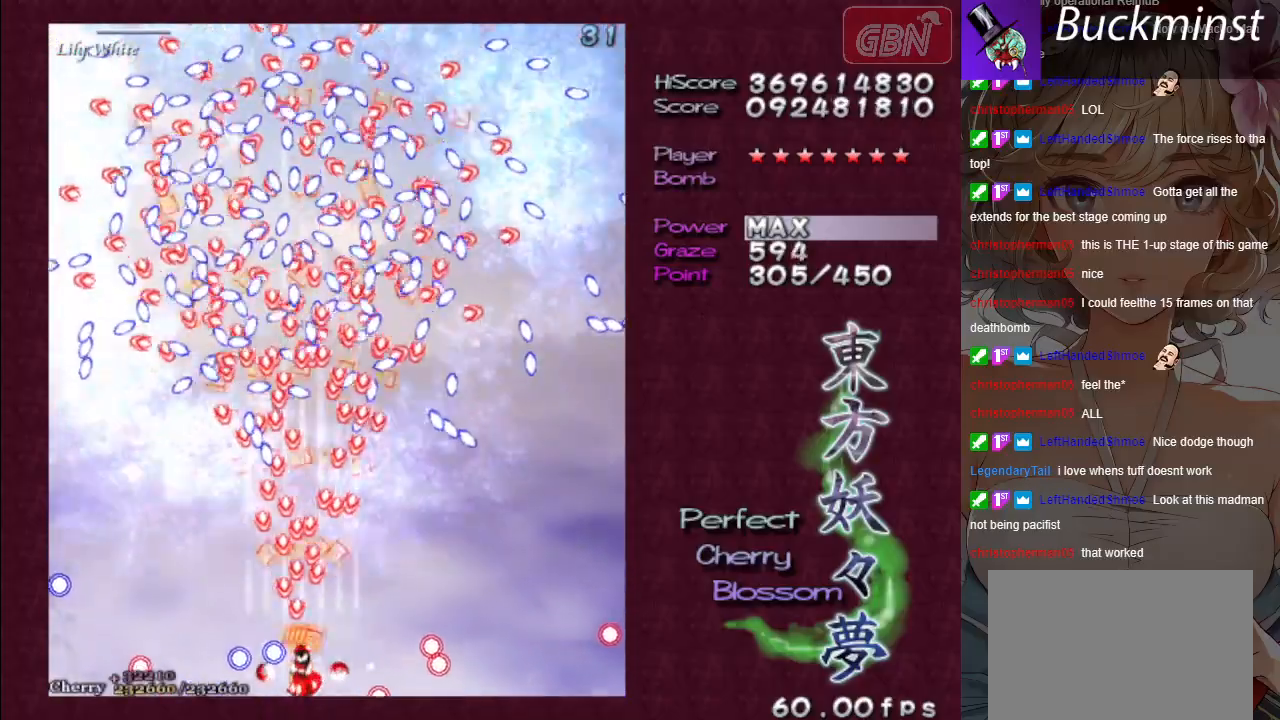
{"buttons": ["A"], "left_stick": "center", "events": [[17, "left_stick", "down-right"], [83, "left_stick", "center"]]}
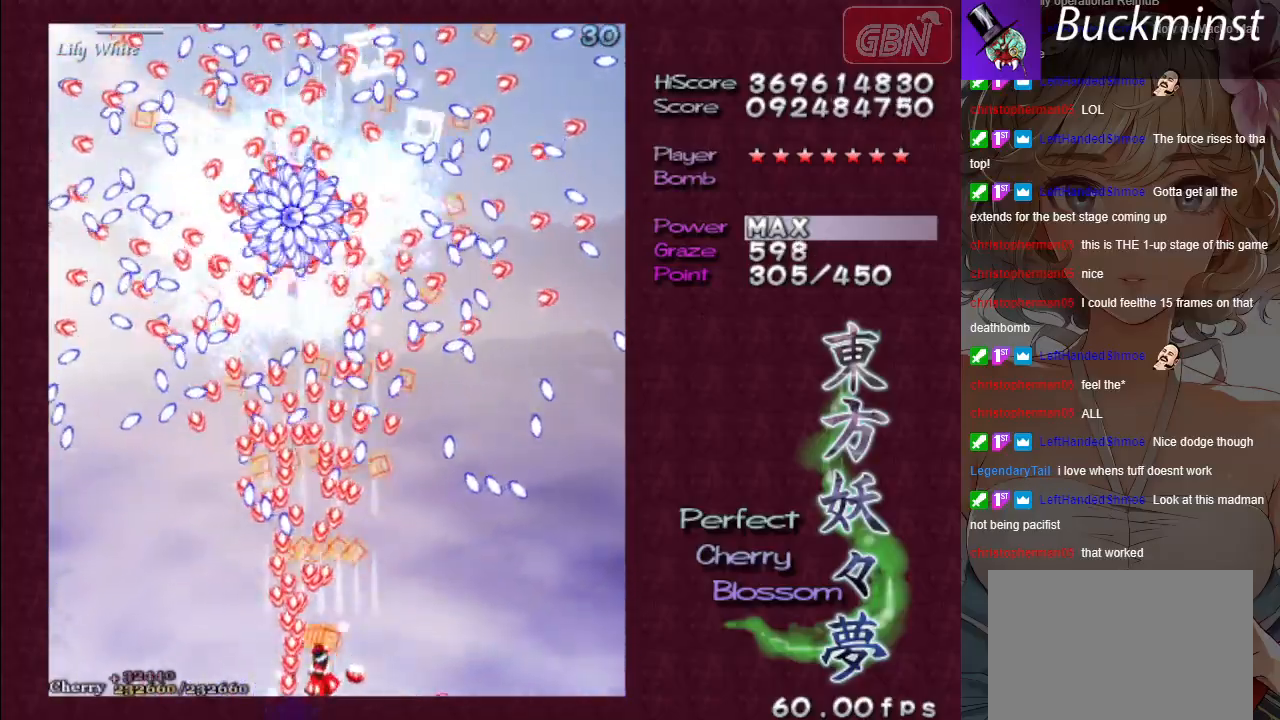
{"buttons": ["A"], "left_stick": "center", "events": [[150, "left_stick", "down-right"], [250, "left_stick", "center"]]}
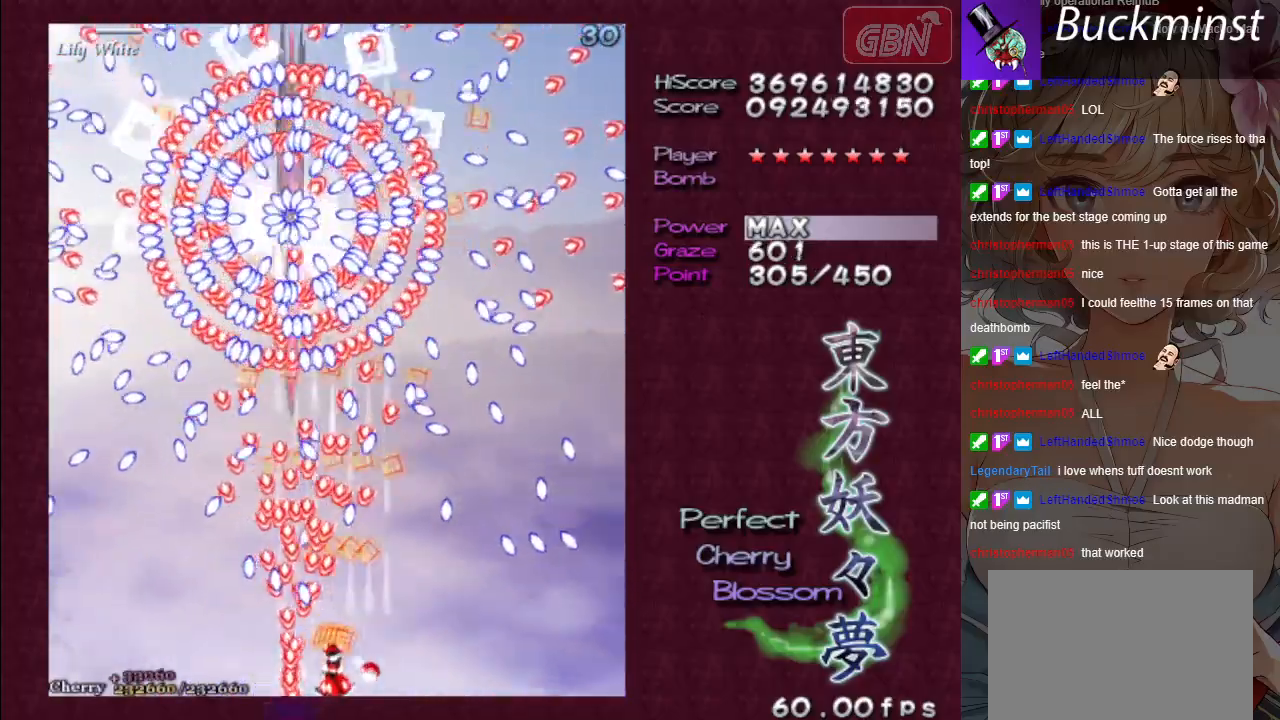
{"buttons": ["A"], "left_stick": "center", "events": [[300, "left_stick", "down-right"], [383, "left_stick", "center"]]}
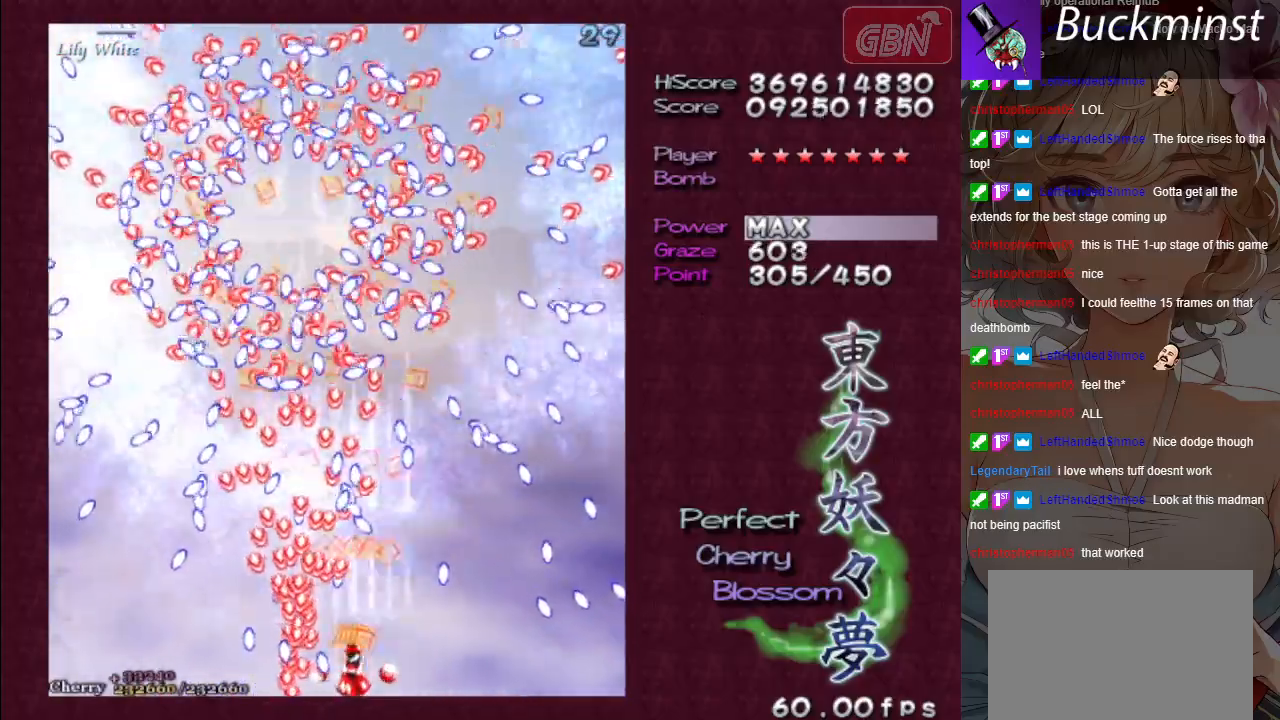
{"buttons": ["A"], "left_stick": "center", "events": []}
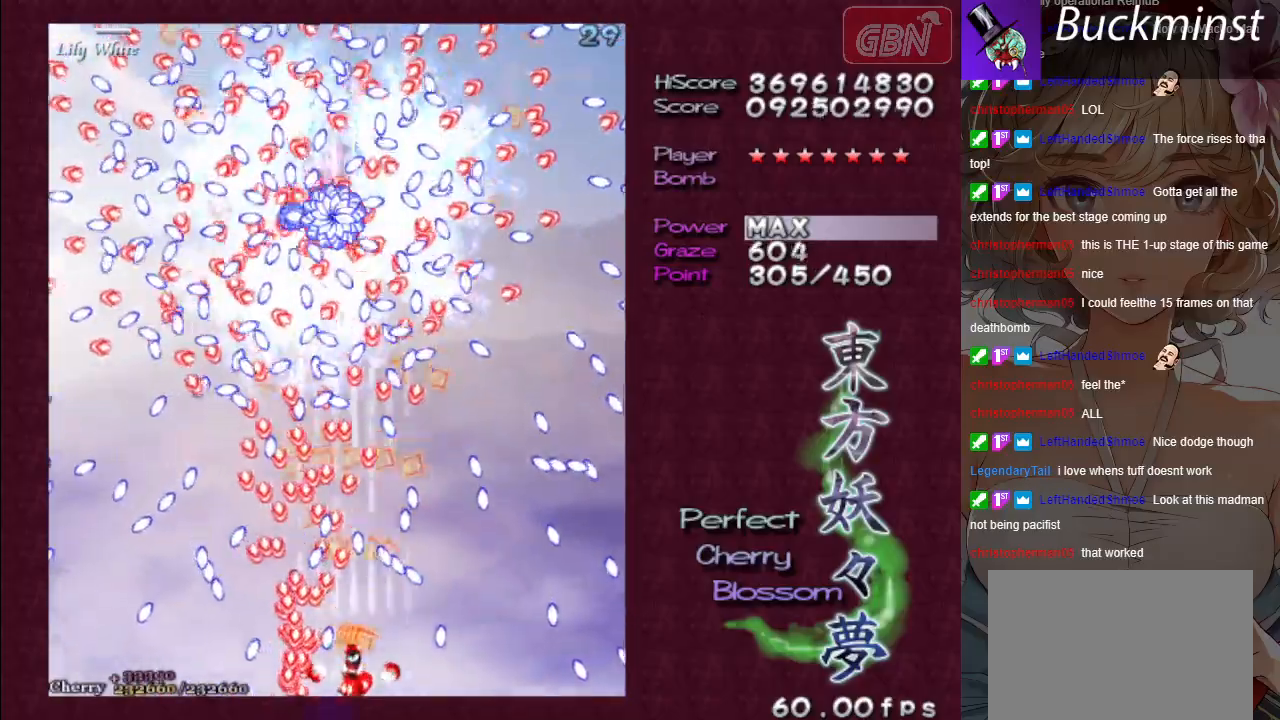
{"buttons": ["A"], "left_stick": "center", "events": []}
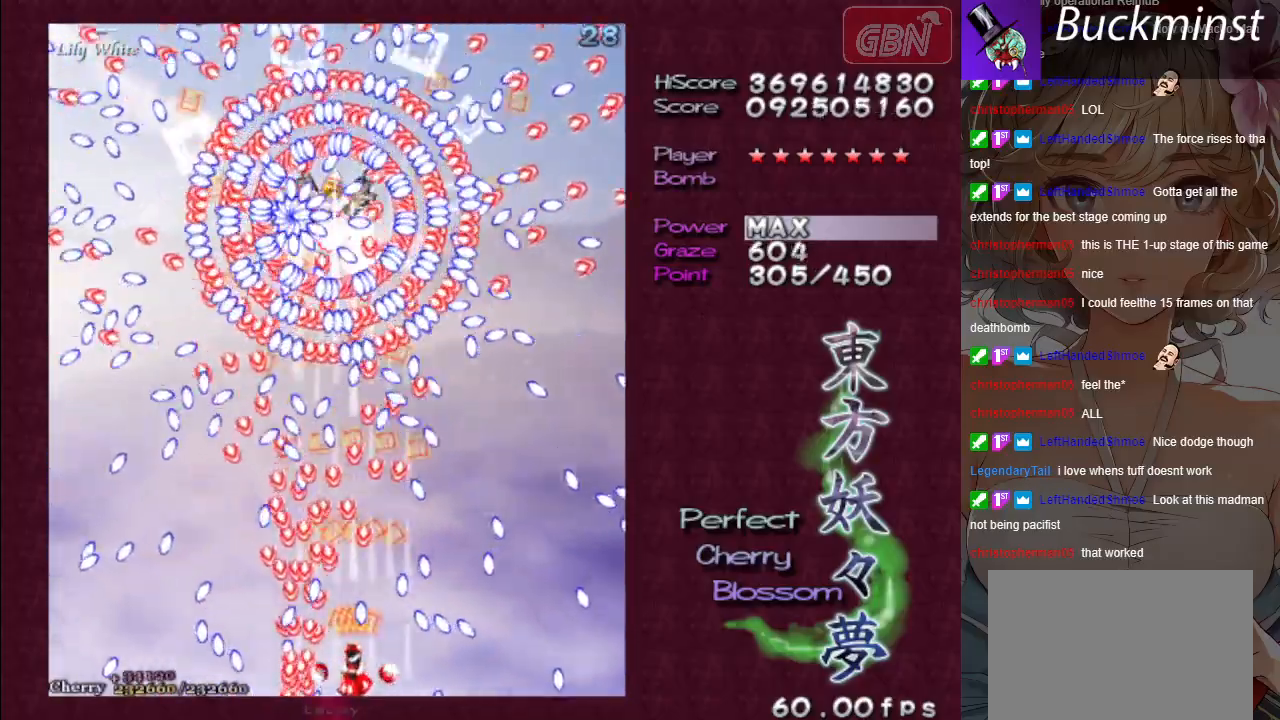
{"buttons": ["A"], "left_stick": "center", "events": [[217, "left_stick", "left"], [333, "left_stick", "center"]]}
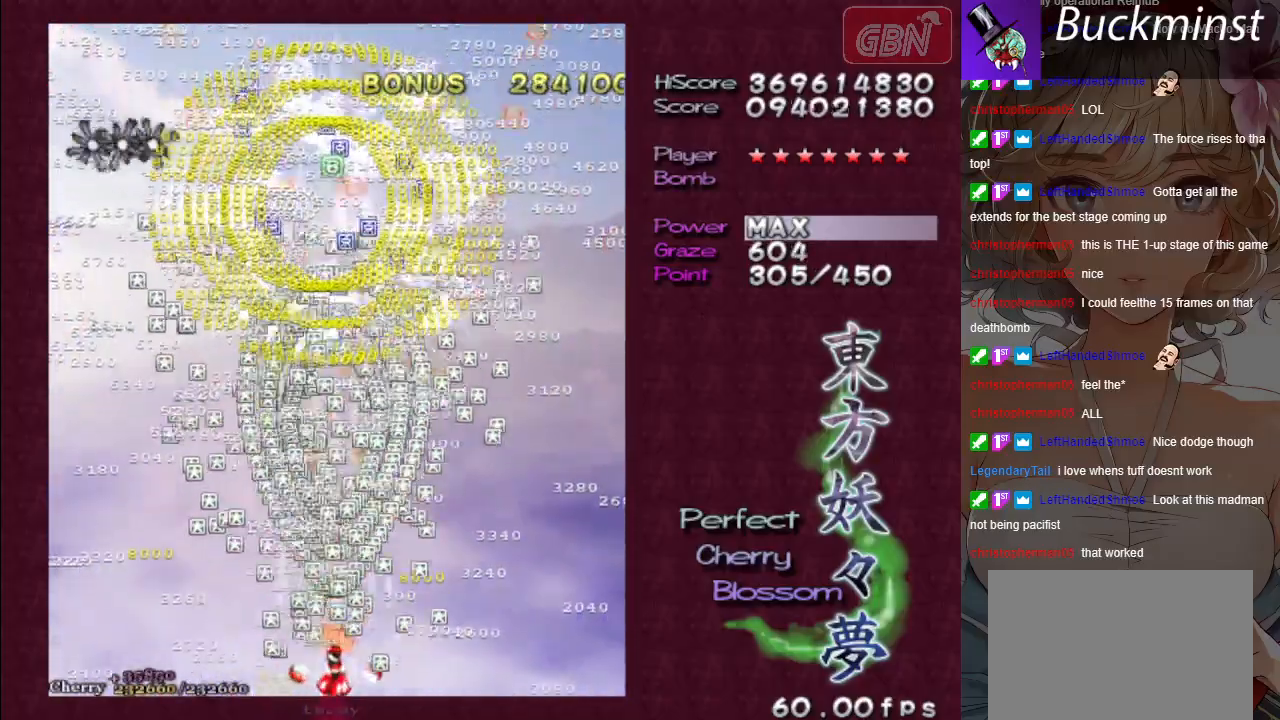
{"buttons": ["A"], "left_stick": "center", "events": [[350, "left_stick", "left"], [433, "left_stick", "center"]]}
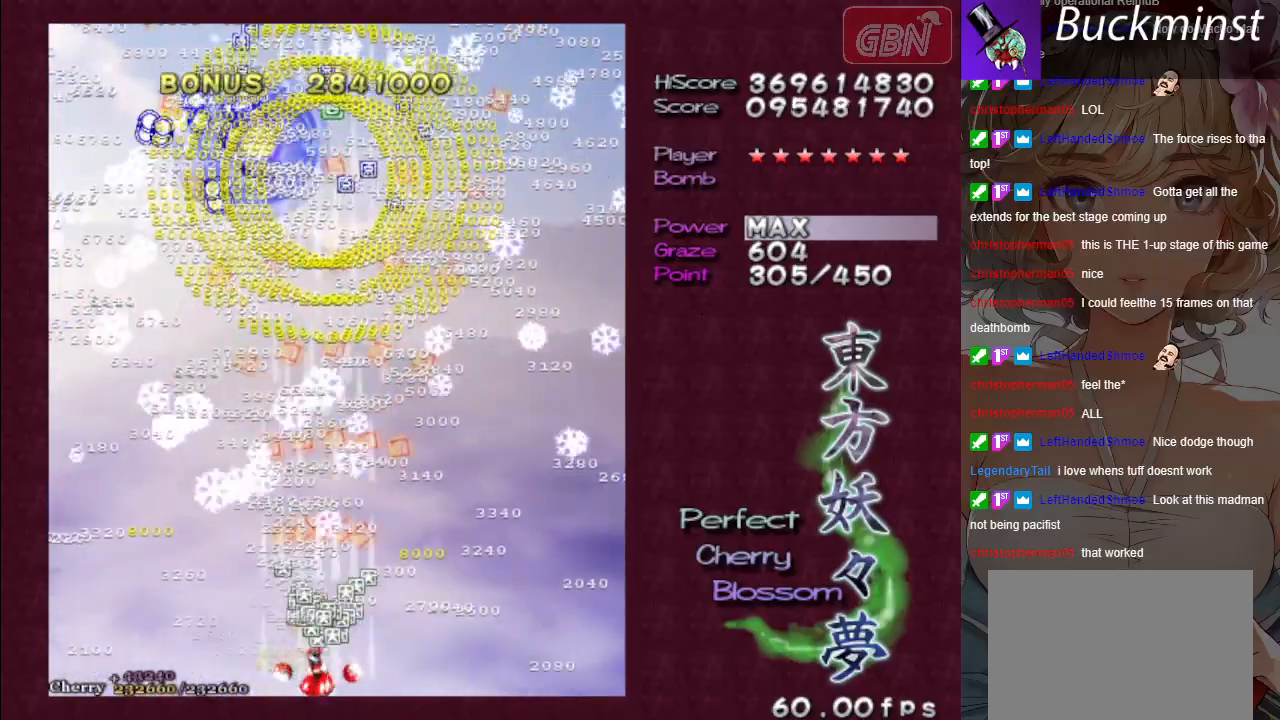
{"buttons": ["A"], "left_stick": "center", "events": []}
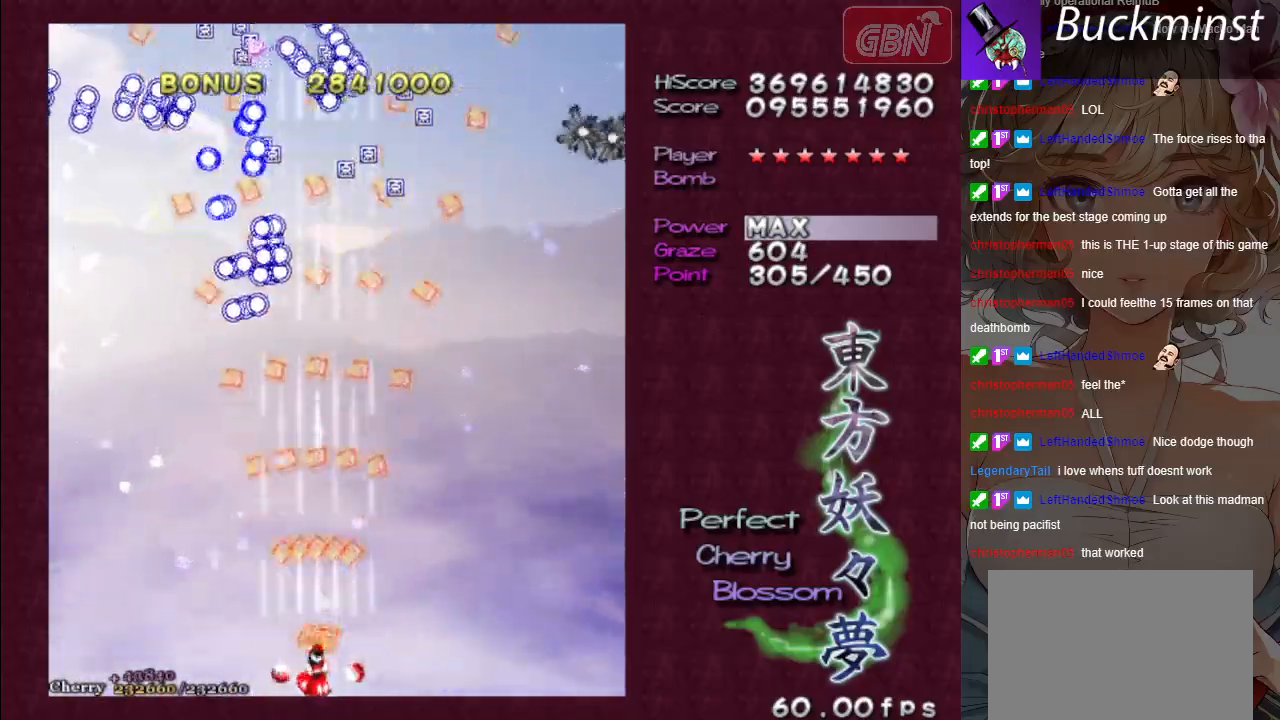
{"buttons": ["A"], "left_stick": "up-right", "events": [[333, "left_stick", "right"], [383, "left_stick", "up-right"]]}
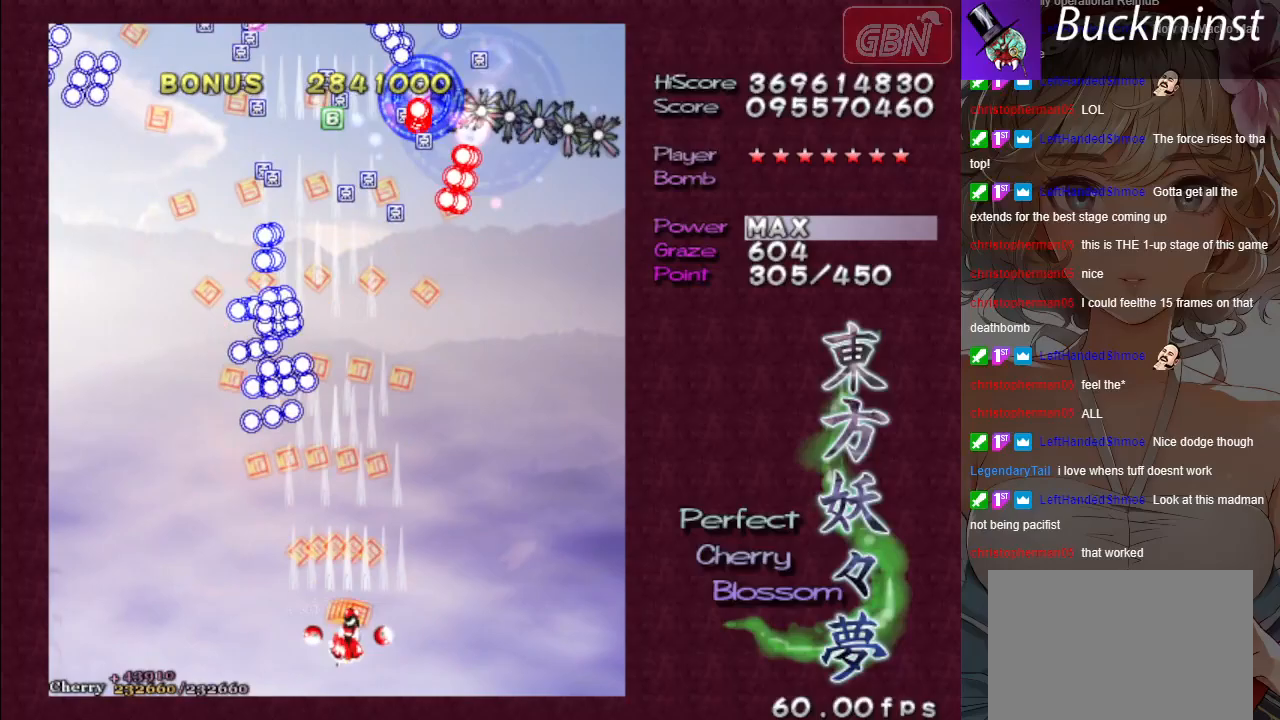
{"buttons": ["A"], "left_stick": "down-right", "events": [[217, "left_stick", "up"], [400, "left_stick", "right"], [450, "left_stick", "down-right"]]}
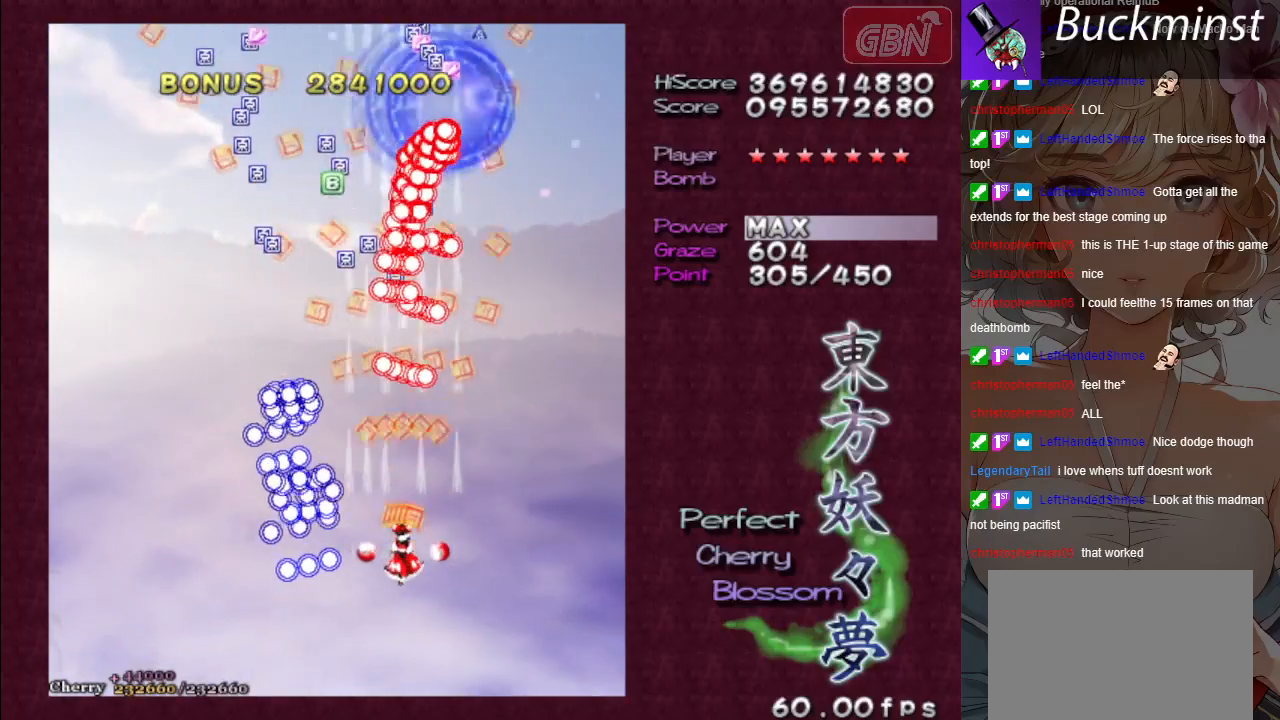
{"buttons": ["A"], "left_stick": "up-right", "events": [[183, "left_stick", "center"], [350, "left_stick", "down-right"], [500, "left_stick", "up-right"]]}